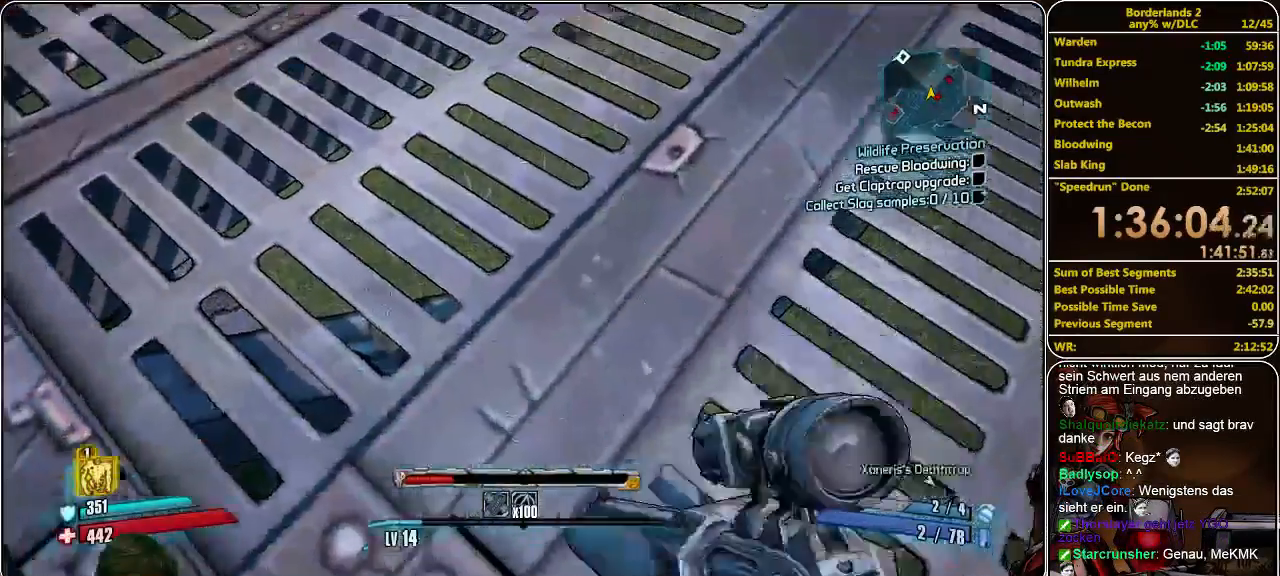
Gameplay with keyboard and mouse; each line is a JSON object with the keys and mouse buttons held at the frame after it. "events" lists presses ("down") and releases ("up") of "a", "alt", "c", "ctrl", "d", "e", "f", "q", "r", "s", "shift", "space", "tab", "v", "w", "x", "z", "mouse_left", "mouse_middle", "mouse_right", "mouse_wheel_up" and "mouse_wheel_down" between this image and that frame as [ms after this image, input, new state], when the widget could be followed in between. "mouse_left", "mouse_middle", "mouse_right", "mouse_wheel_up", "mouse_wheel_down" = the "left", "middle", "right", "wheel_up", "wheel_down" buttons of the "mouse" list. No other keys are recorded. Mouse movement is not recorded.
{"keys": [], "mouse": [], "events": []}
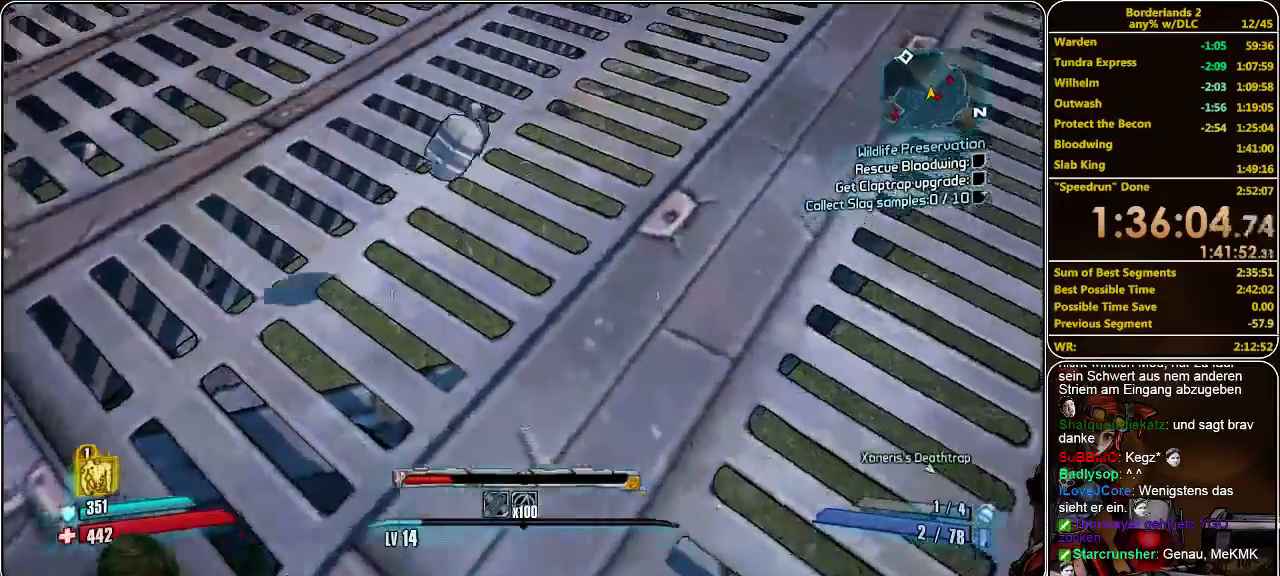
{"keys": ["shift", "w"], "mouse": [], "events": [[400, "w", "down"], [500, "shift", "down"]]}
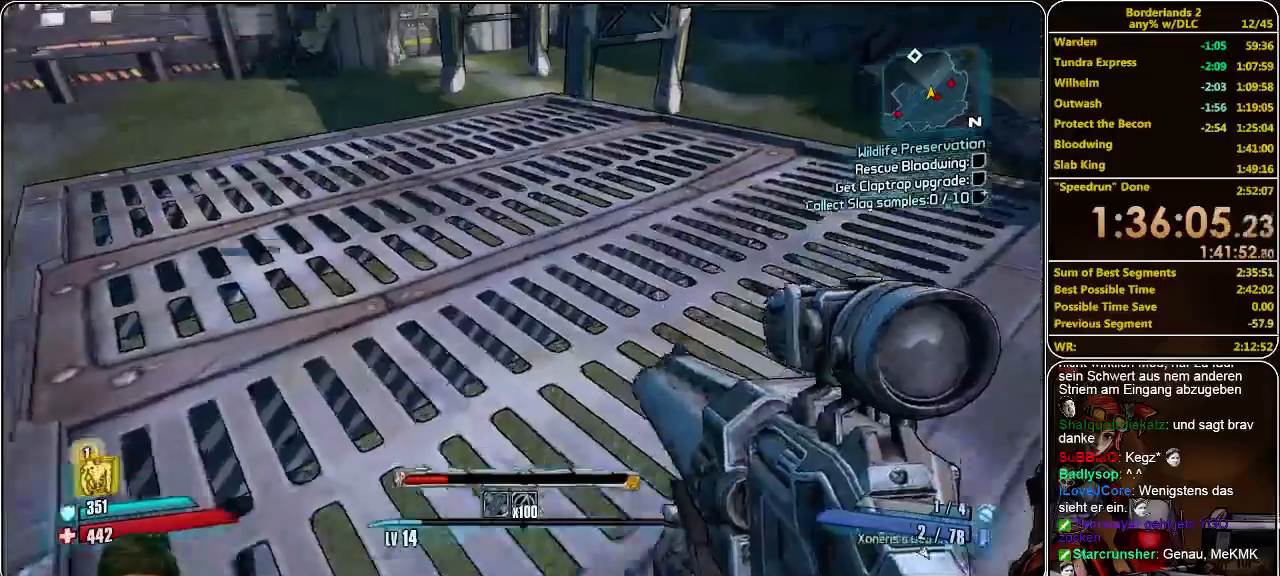
{"keys": ["shift", "w"], "mouse": [], "events": []}
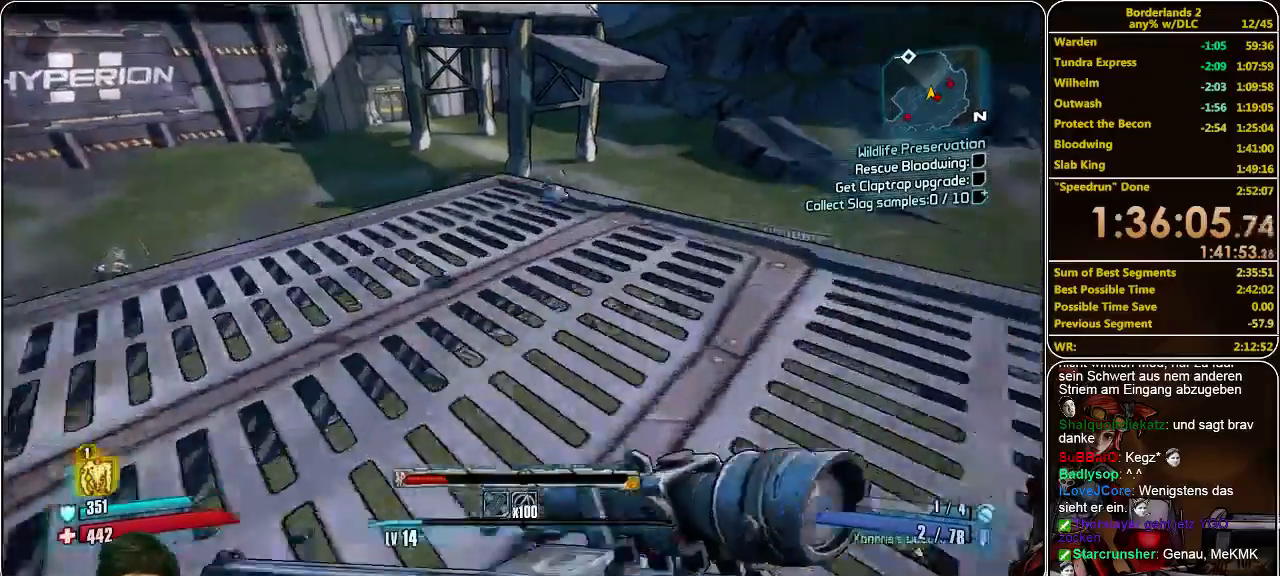
{"keys": ["shift", "w"], "mouse": [], "events": []}
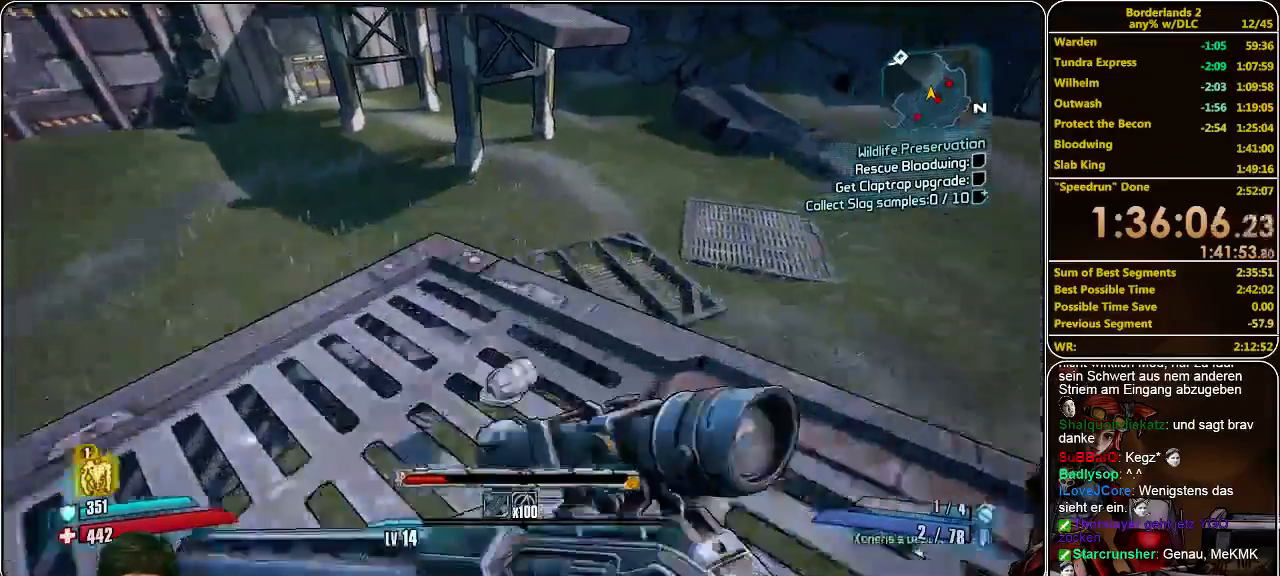
{"keys": ["shift", "w"], "mouse": [], "events": [[333, "space", "down"], [500, "space", "up"]]}
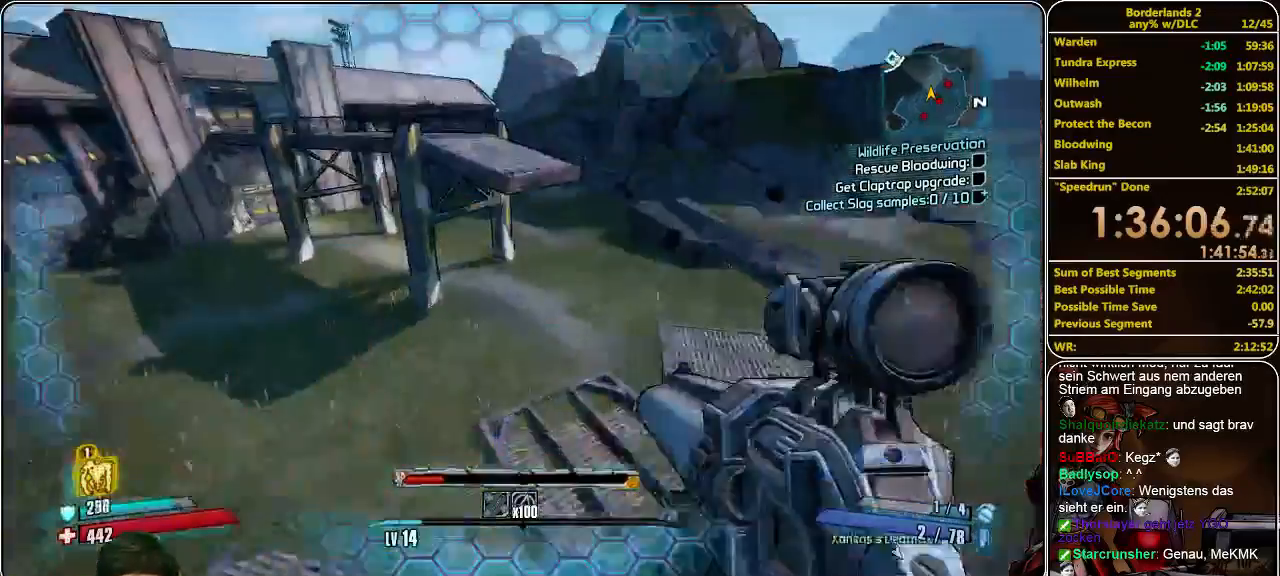
{"keys": ["a", "shift", "w"], "mouse": [], "events": [[400, "a", "down"]]}
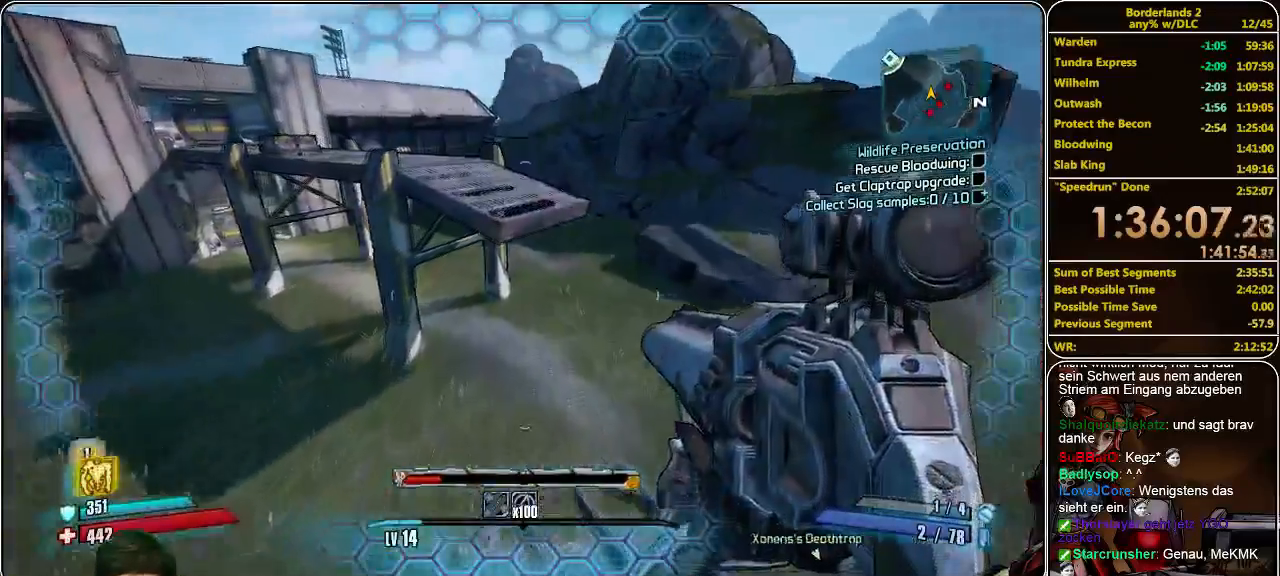
{"keys": ["w"], "mouse": ["left"], "events": [[100, "a", "up"], [333, "w", "up"], [433, "shift", "up"], [467, "mouse_left", "down"], [500, "w", "down"]]}
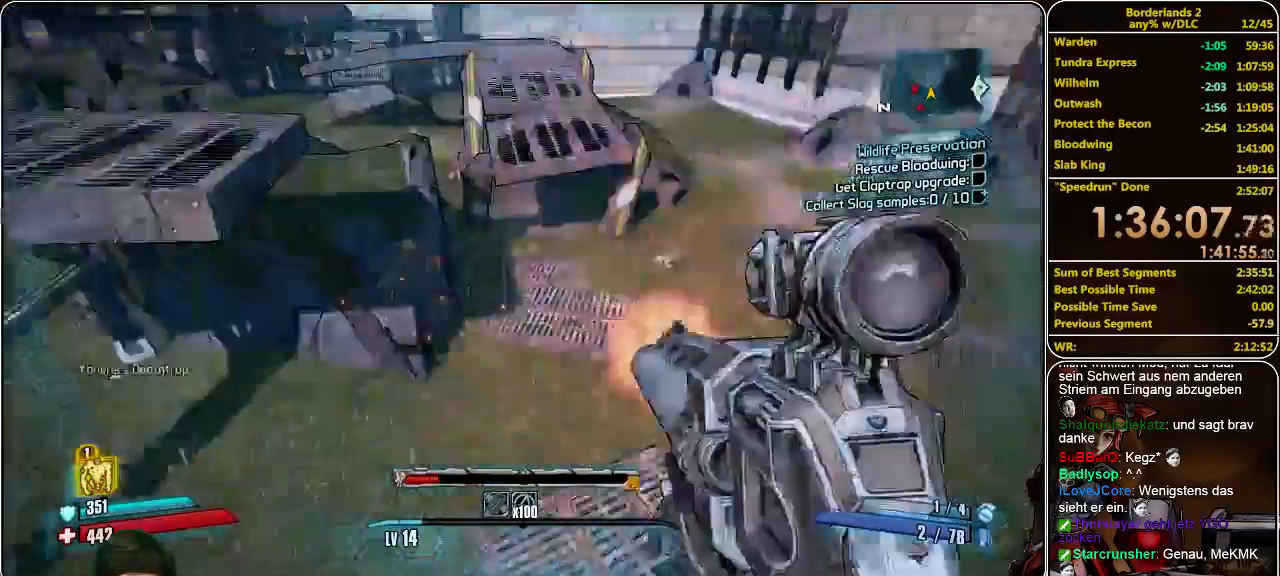
{"keys": ["w"], "mouse": [], "events": [[67, "mouse_left", "up"], [133, "mouse_left", "down"], [200, "mouse_left", "up"], [367, "mouse_left", "down"], [400, "mouse_left", "up"]]}
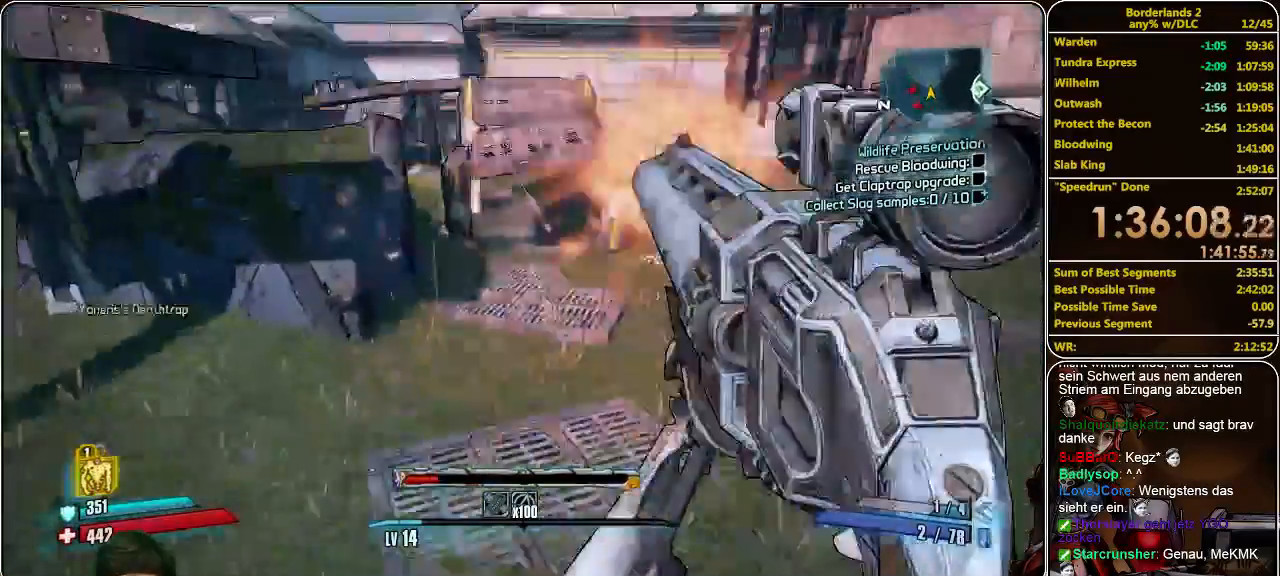
{"keys": ["d", "w"], "mouse": ["left"], "events": [[67, "mouse_left", "down"], [133, "mouse_left", "up"], [167, "mouse_left", "down"], [267, "mouse_left", "up"], [333, "mouse_left", "down"], [400, "d", "down"], [433, "mouse_left", "up"], [500, "mouse_left", "down"]]}
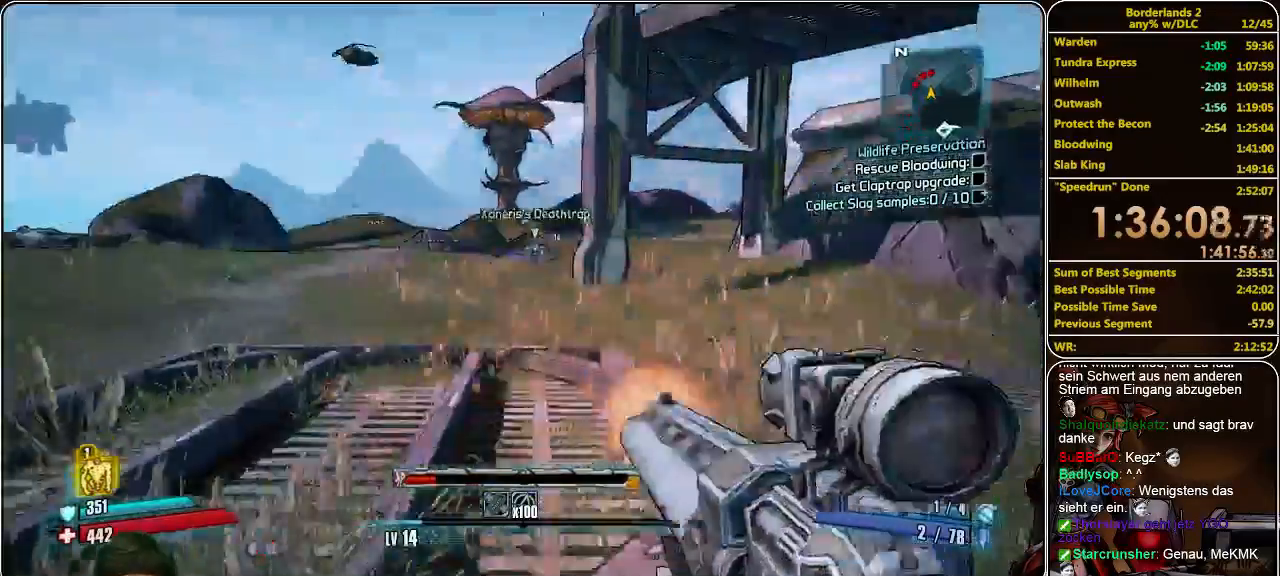
{"keys": ["w"], "mouse": ["left"], "events": [[33, "mouse_left", "up"], [100, "mouse_left", "down"], [200, "d", "up"], [200, "mouse_left", "up"], [233, "mouse_left", "down"], [367, "mouse_left", "up"], [400, "mouse_left", "down"]]}
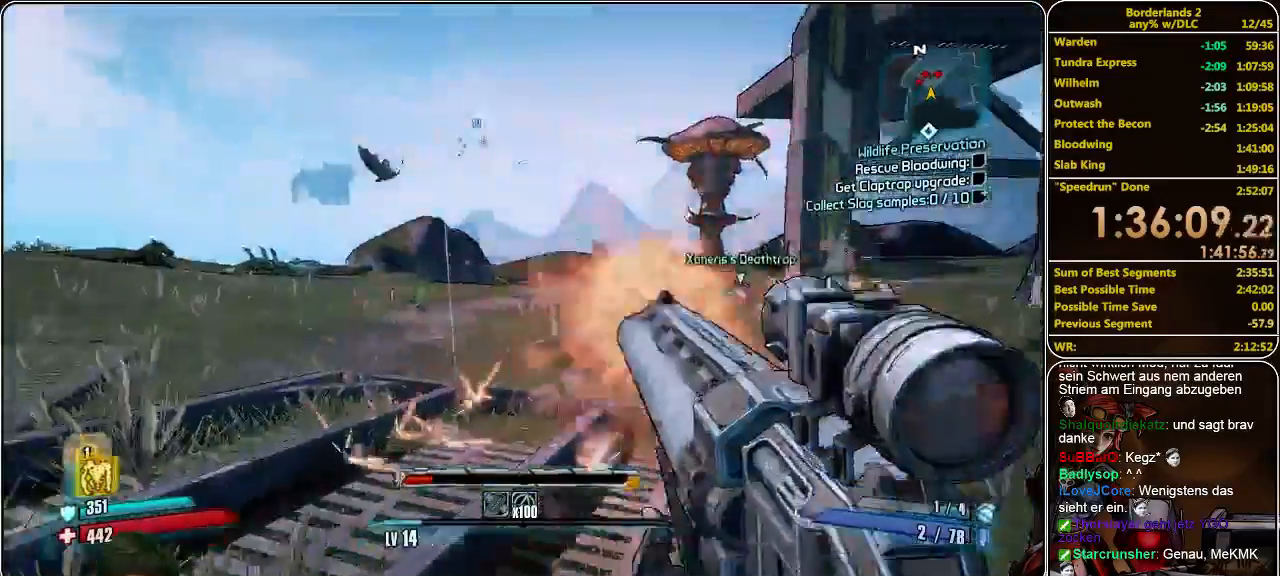
{"keys": ["d", "w"], "mouse": ["left"], "events": [[100, "mouse_left", "up"], [133, "mouse_left", "down"], [200, "d", "down"], [367, "mouse_left", "up"], [433, "mouse_left", "down"]]}
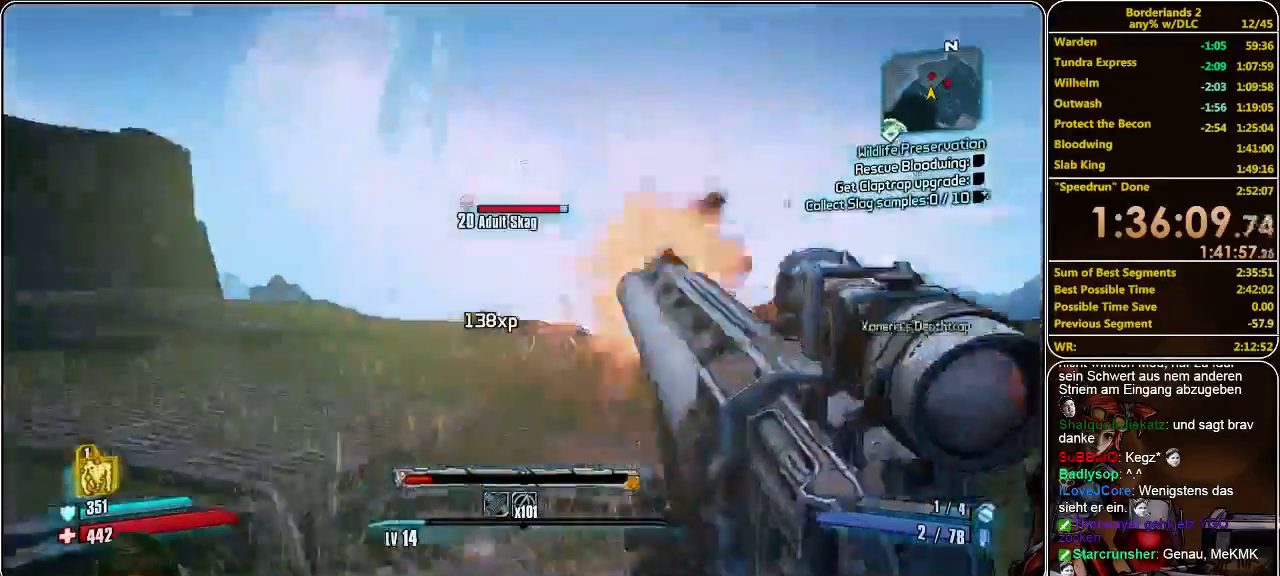
{"keys": ["d", "w"], "mouse": [], "events": [[33, "mouse_left", "up"], [67, "mouse_left", "down"], [167, "mouse_left", "up"], [233, "mouse_left", "down"], [333, "mouse_left", "up"], [400, "mouse_left", "down"], [467, "mouse_left", "up"]]}
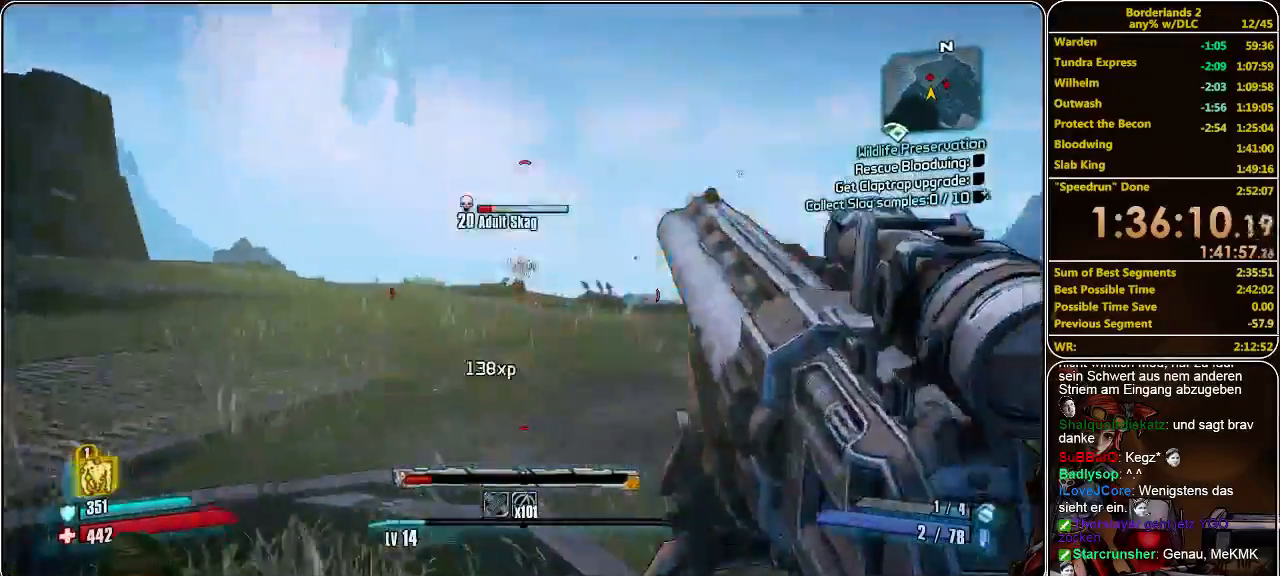
{"keys": ["d", "w"], "mouse": ["left"], "events": [[33, "mouse_left", "down"], [100, "mouse_left", "up"], [167, "mouse_left", "down"], [267, "mouse_left", "up"], [300, "mouse_left", "down"], [433, "mouse_left", "up"], [467, "mouse_left", "down"]]}
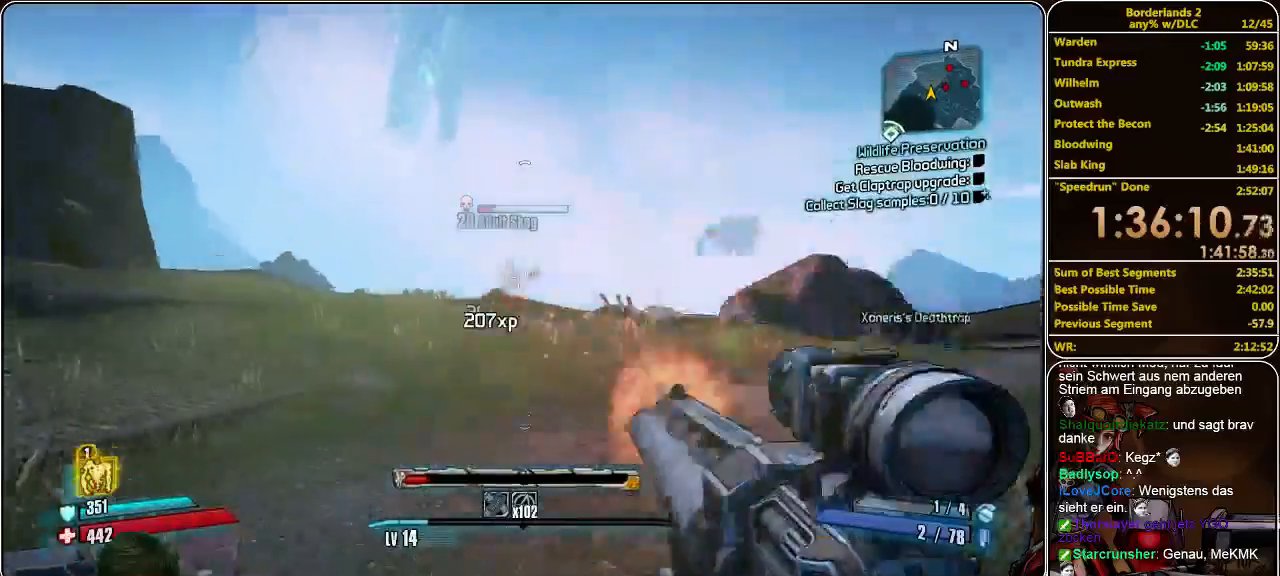
{"keys": ["shift", "w"], "mouse": ["left"], "events": [[67, "mouse_left", "up"], [133, "d", "up"], [133, "mouse_left", "down"], [233, "mouse_left", "up"], [333, "mouse_left", "down"], [400, "mouse_left", "up"], [400, "shift", "down"], [500, "mouse_left", "down"]]}
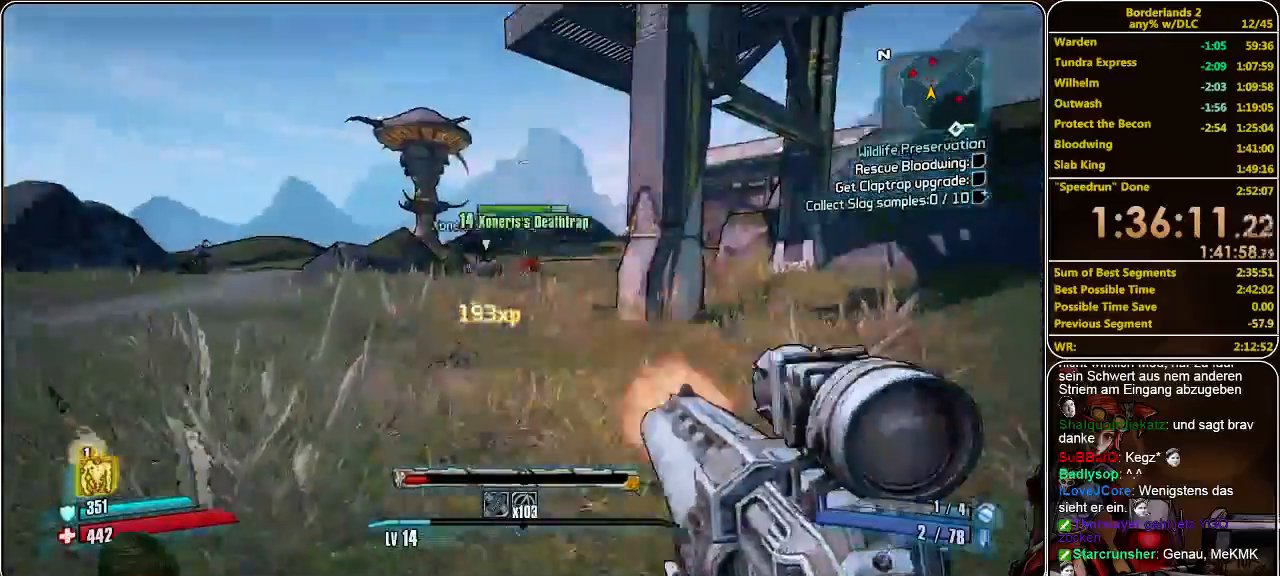
{"keys": ["a", "w"], "mouse": ["left"], "events": [[67, "mouse_left", "up"], [167, "mouse_left", "down"], [233, "mouse_left", "up"], [233, "shift", "up"], [300, "mouse_left", "down"], [367, "mouse_left", "up"], [433, "mouse_left", "down"], [500, "a", "down"]]}
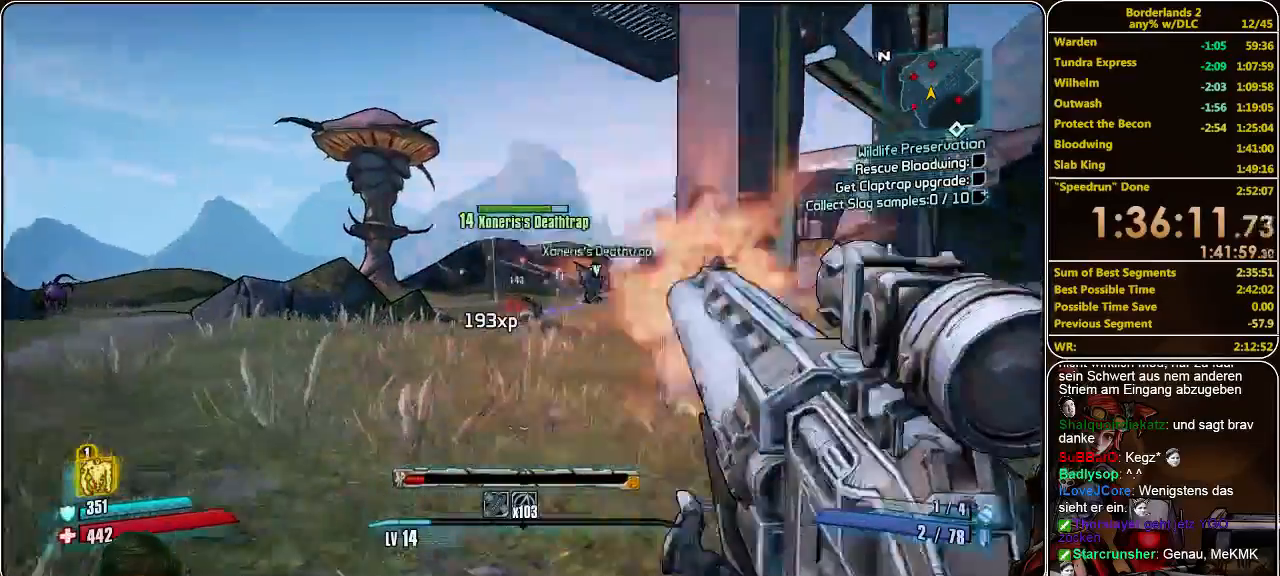
{"keys": ["a", "w"], "mouse": ["left"], "events": [[33, "mouse_left", "up"], [67, "mouse_left", "down"], [167, "mouse_left", "up"], [233, "mouse_left", "down"], [300, "mouse_left", "up"], [400, "mouse_left", "down"], [433, "mouse_left", "up"], [467, "mouse_left", "down"]]}
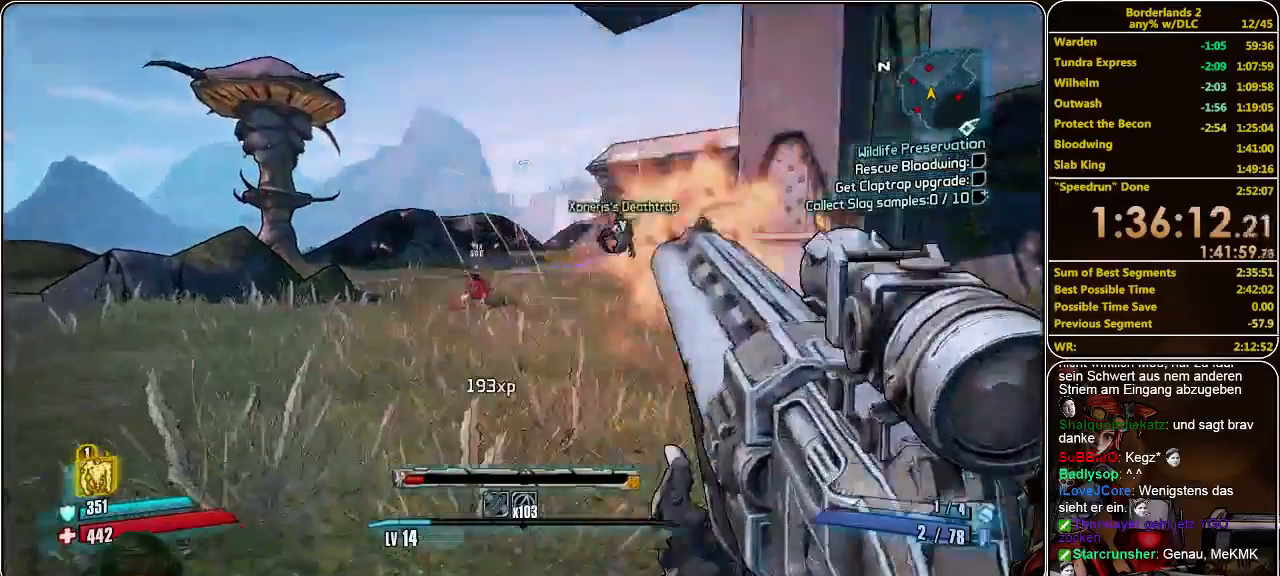
{"keys": ["d", "w"], "mouse": [], "events": [[67, "mouse_left", "up"], [133, "mouse_left", "down"], [233, "mouse_left", "up"], [267, "mouse_left", "down"], [300, "a", "up"], [333, "mouse_left", "up"], [400, "mouse_left", "down"], [467, "mouse_left", "up"], [500, "d", "down"]]}
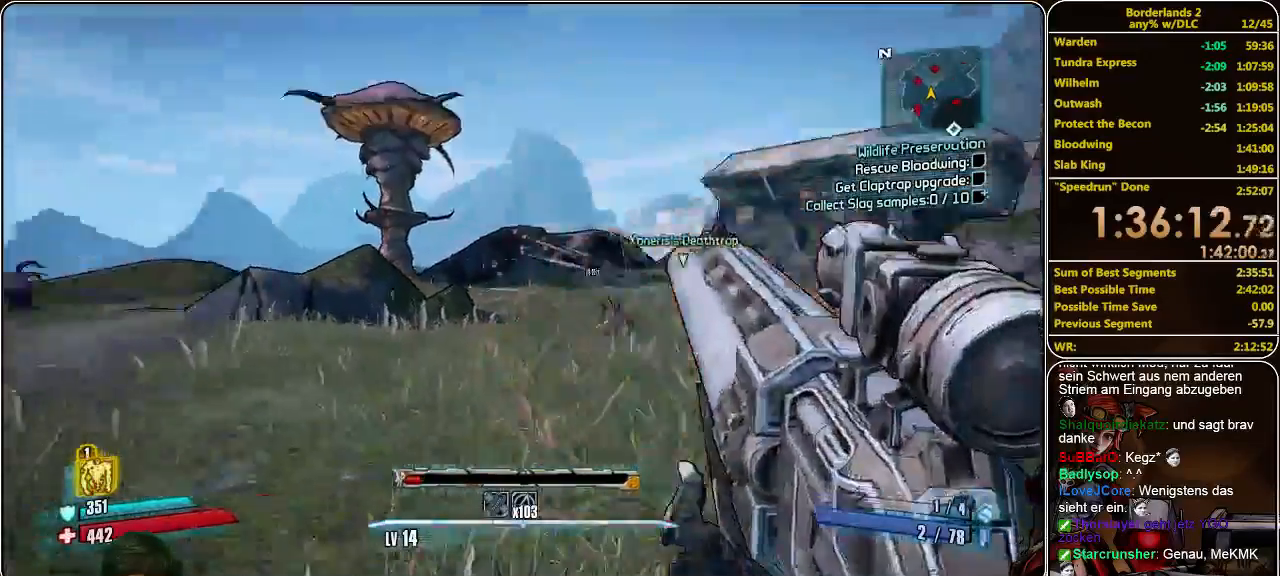
{"keys": ["d", "w"], "mouse": ["left"], "events": [[33, "mouse_left", "down"], [167, "mouse_left", "up"], [233, "mouse_left", "down"], [300, "mouse_left", "up"], [367, "mouse_left", "down"], [433, "mouse_left", "up"], [500, "mouse_left", "down"]]}
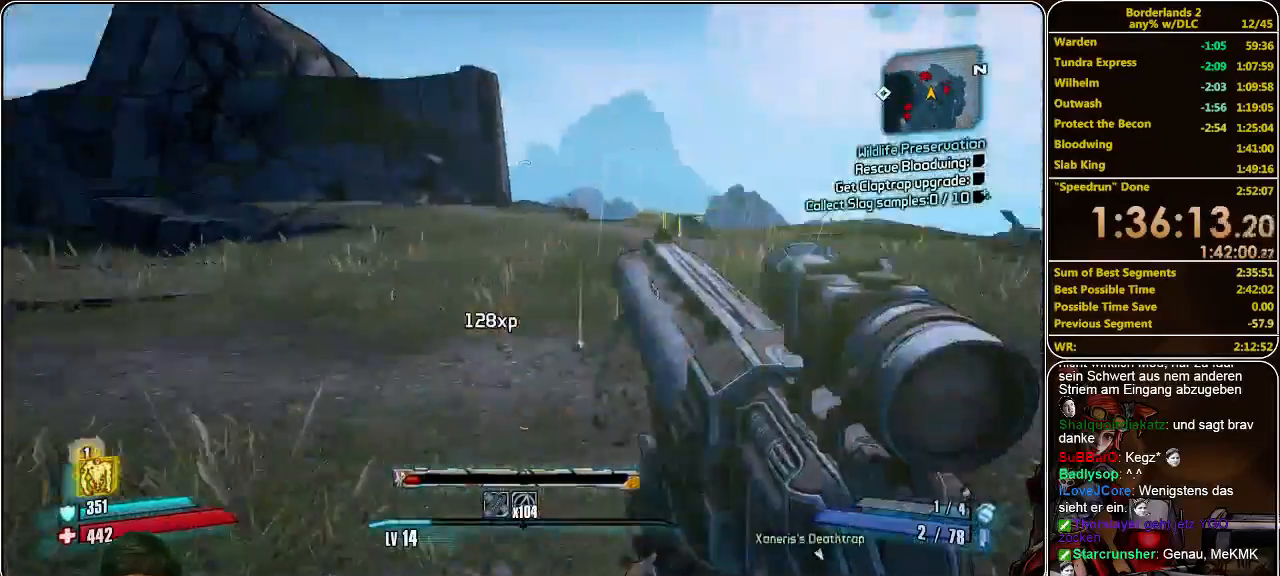
{"keys": ["d", "w"], "mouse": ["left"], "events": [[100, "mouse_left", "up"], [133, "mouse_left", "down"], [233, "mouse_left", "up"], [300, "mouse_left", "down"], [367, "mouse_left", "up"], [433, "mouse_left", "down"]]}
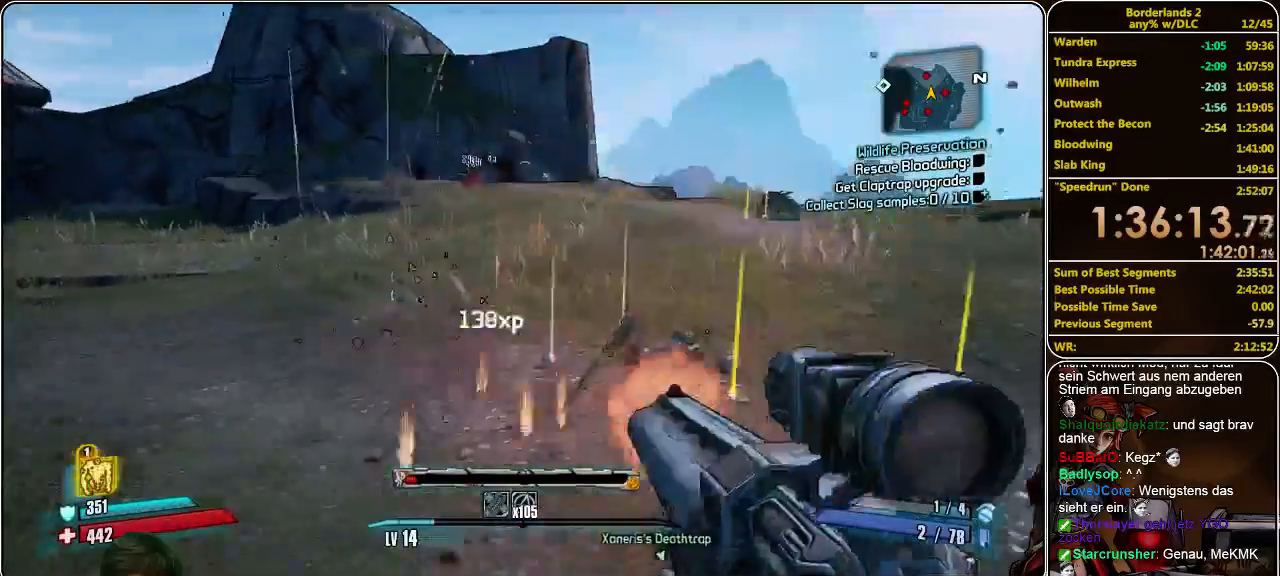
{"keys": ["d", "w"], "mouse": [], "events": [[33, "mouse_left", "up"], [133, "mouse_left", "down"], [233, "mouse_left", "up"], [267, "mouse_left", "down"], [367, "mouse_left", "up"], [433, "mouse_left", "down"], [500, "mouse_left", "up"]]}
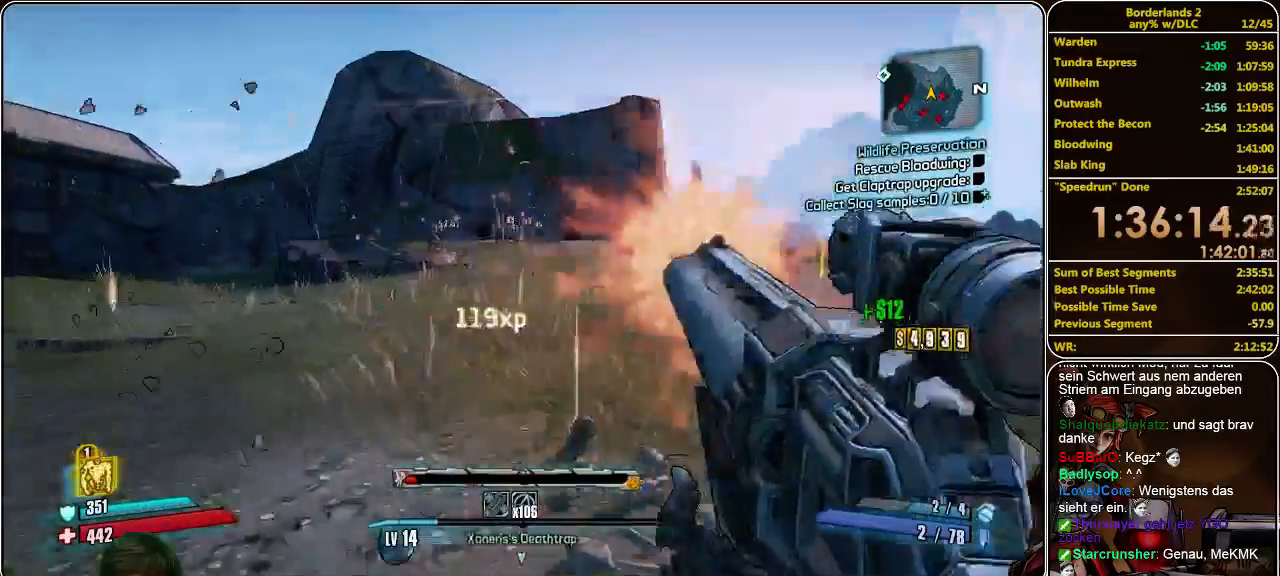
{"keys": ["w"], "mouse": [], "events": [[100, "mouse_left", "down"], [167, "mouse_left", "up"], [233, "mouse_left", "down"], [267, "d", "up"], [300, "mouse_left", "up"], [400, "mouse_left", "down"], [467, "mouse_left", "up"]]}
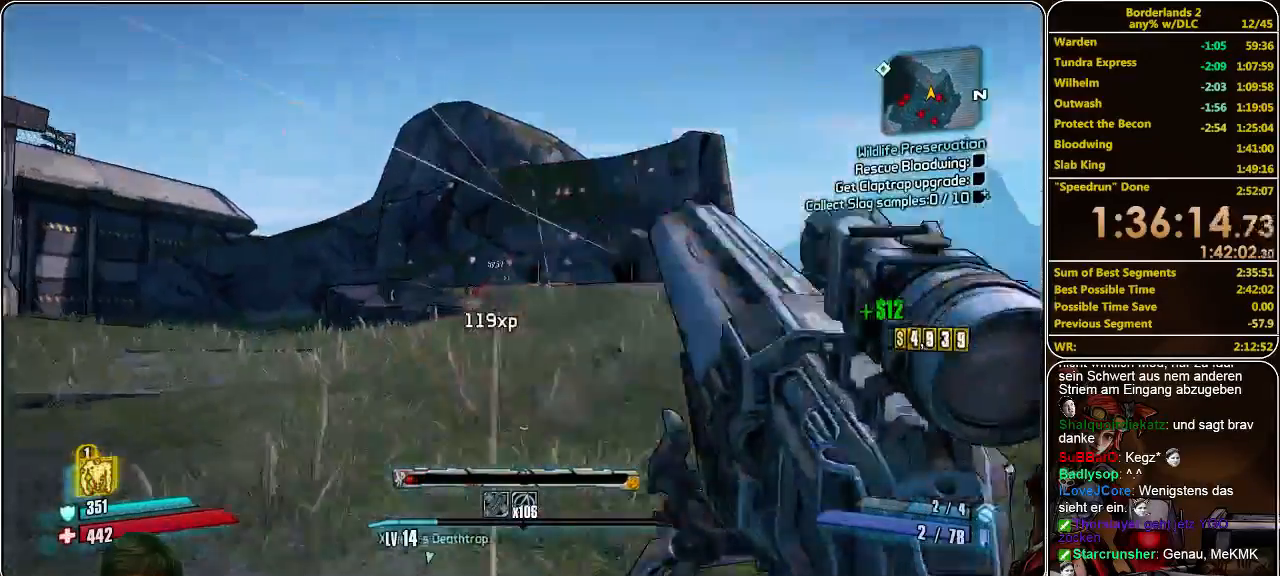
{"keys": ["shift", "w"], "mouse": [], "events": [[33, "mouse_left", "down"], [133, "mouse_left", "up"], [167, "mouse_left", "down"], [167, "shift", "down"], [300, "mouse_left", "up"]]}
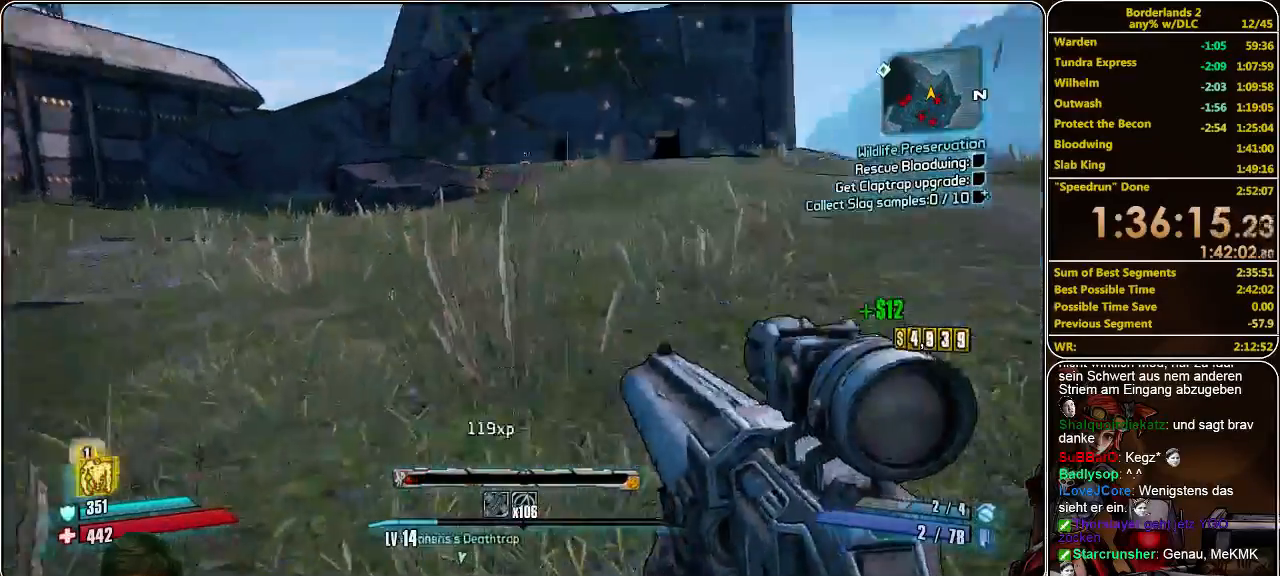
{"keys": ["a", "w"], "mouse": [], "events": [[67, "shift", "up"], [433, "a", "down"]]}
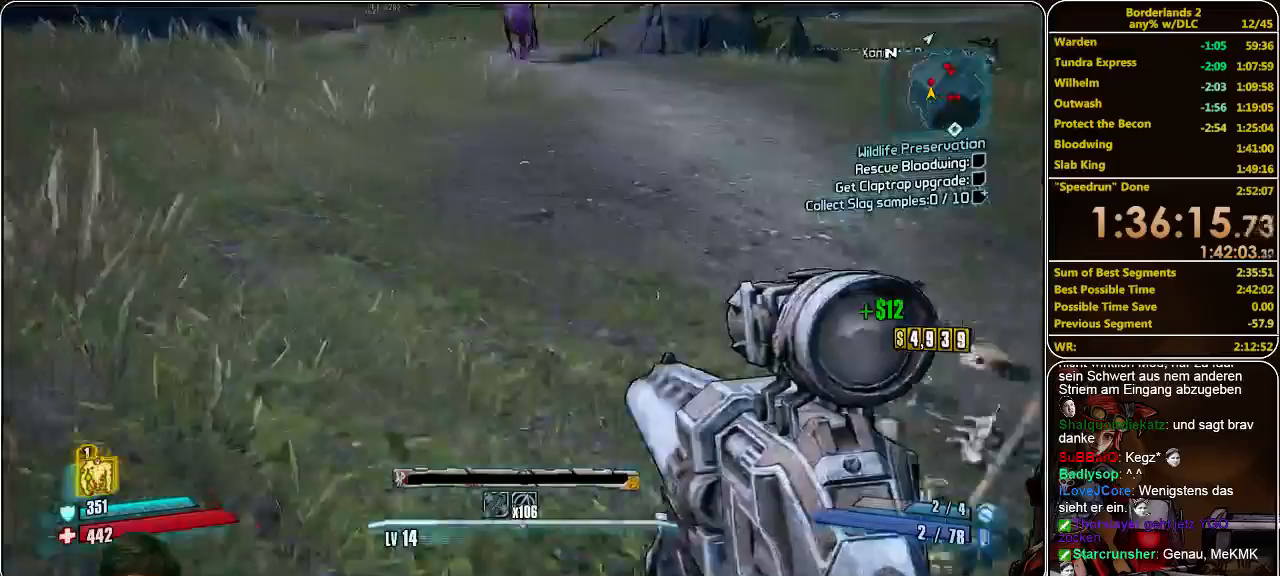
{"keys": ["a", "w"], "mouse": [], "events": [[267, "mouse_left", "down"], [333, "mouse_left", "up"], [433, "mouse_left", "down"], [500, "mouse_left", "up"]]}
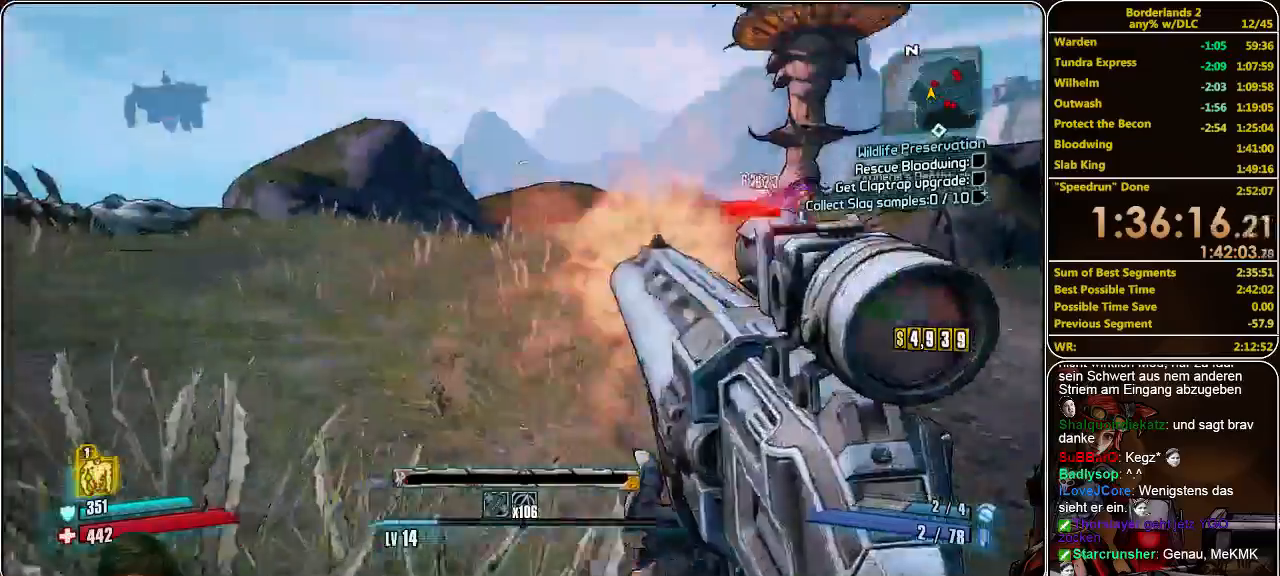
{"keys": ["w"], "mouse": [], "events": [[67, "a", "up"], [100, "mouse_left", "down"], [167, "mouse_left", "up"], [233, "mouse_left", "down"], [433, "mouse_left", "up"]]}
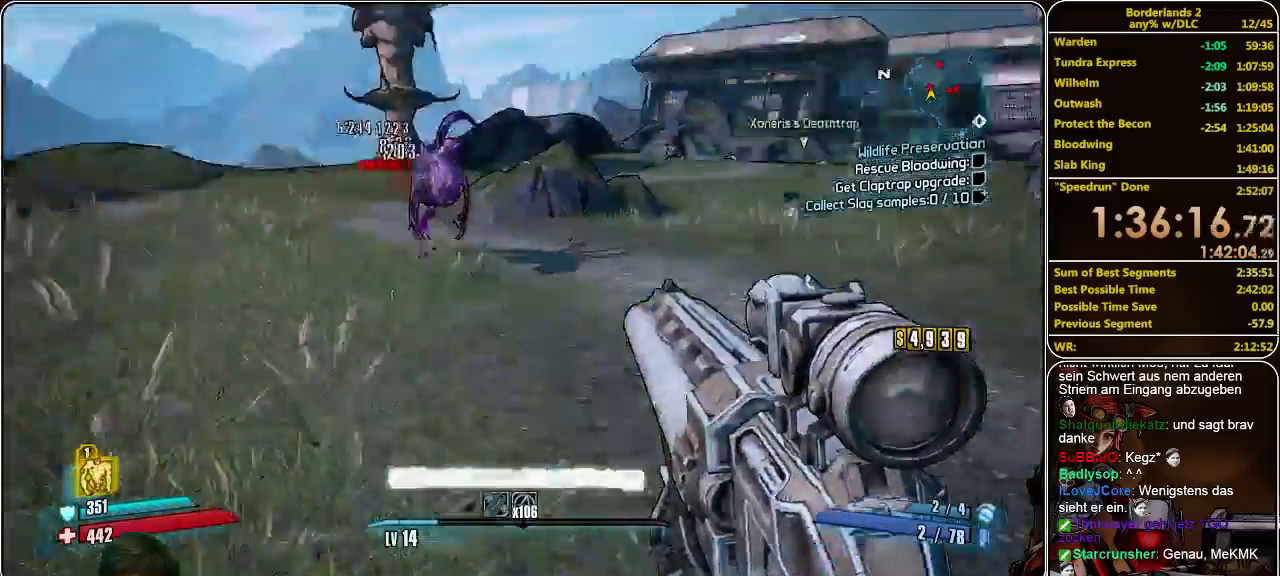
{"keys": ["w"], "mouse": [], "events": [[67, "mouse_left", "down"], [133, "mouse_left", "up"], [200, "mouse_left", "down"], [300, "mouse_left", "up"], [367, "mouse_left", "down"], [433, "mouse_left", "up"]]}
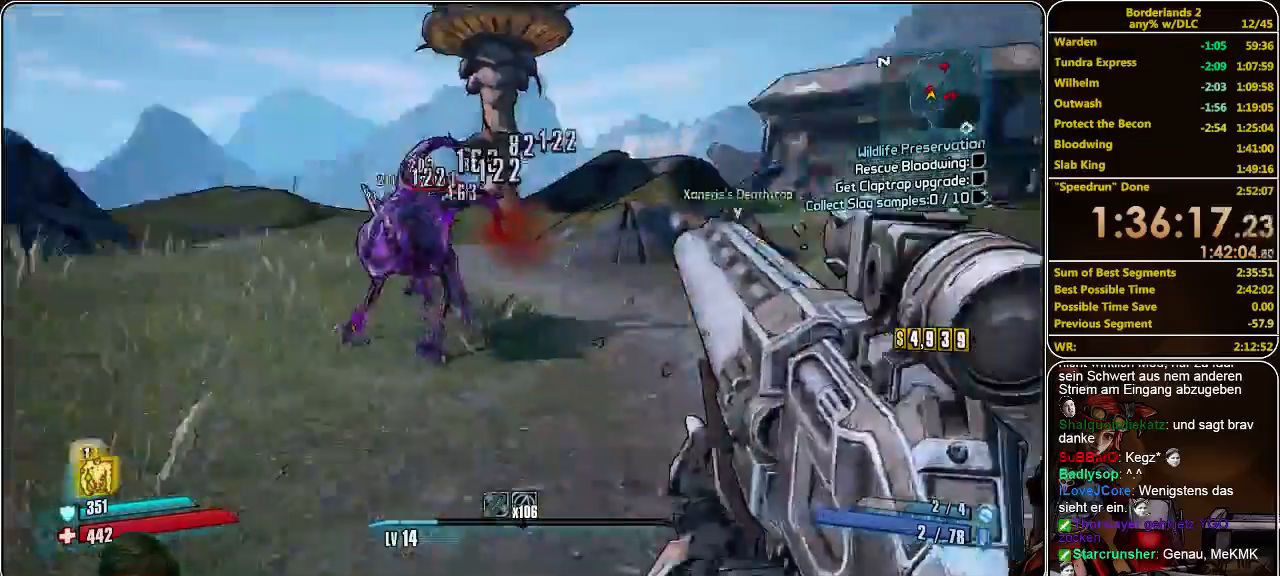
{"keys": ["w"], "mouse": ["left"], "events": [[33, "mouse_left", "down"], [100, "mouse_left", "up"], [200, "d", "down"], [200, "mouse_left", "down"], [267, "mouse_left", "up"], [333, "mouse_left", "down"], [367, "d", "up"], [433, "mouse_left", "up"], [500, "mouse_left", "down"]]}
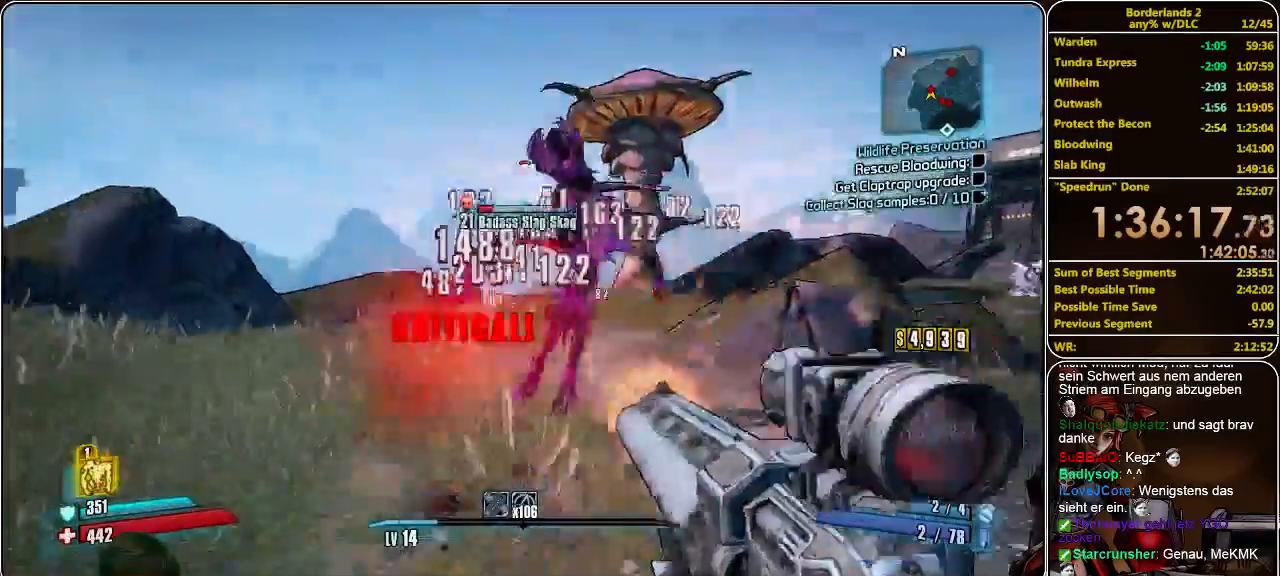
{"keys": ["w"], "mouse": ["left"], "events": [[67, "mouse_left", "up"], [133, "mouse_left", "down"], [200, "mouse_left", "up"], [333, "mouse_left", "down"], [433, "mouse_left", "up"], [467, "mouse_left", "down"]]}
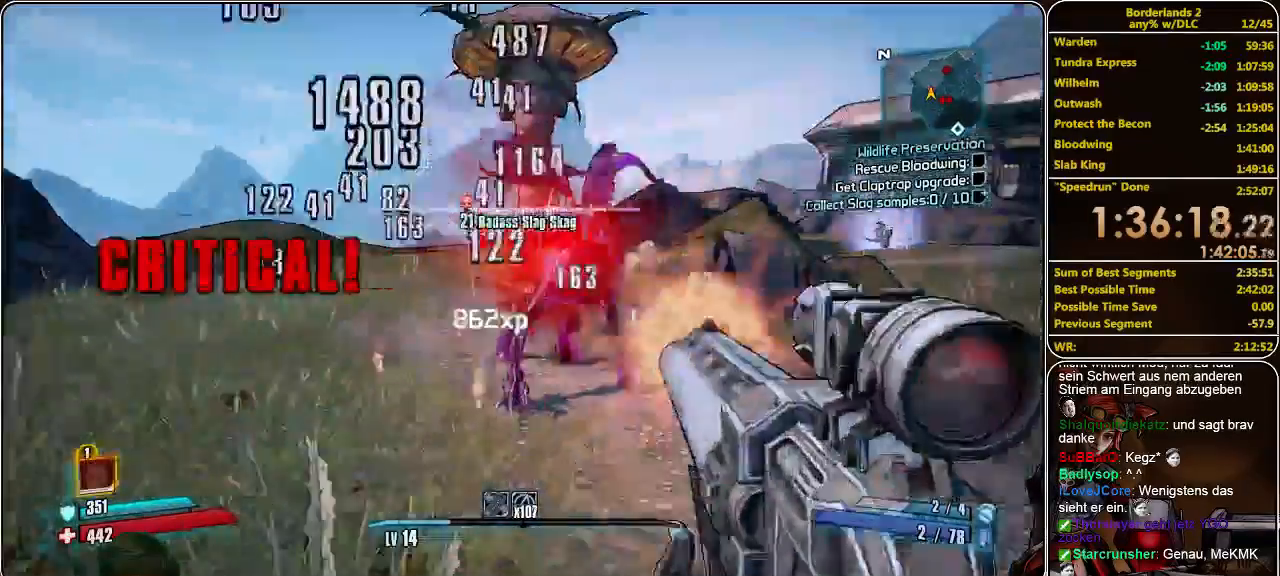
{"keys": ["w"], "mouse": ["left"], "events": [[67, "mouse_left", "up"], [100, "mouse_left", "down"], [167, "mouse_left", "up"], [300, "mouse_left", "down"], [333, "d", "down"], [367, "mouse_left", "up"], [367, "w", "up"], [433, "mouse_left", "down"], [467, "w", "down"], [500, "d", "up"]]}